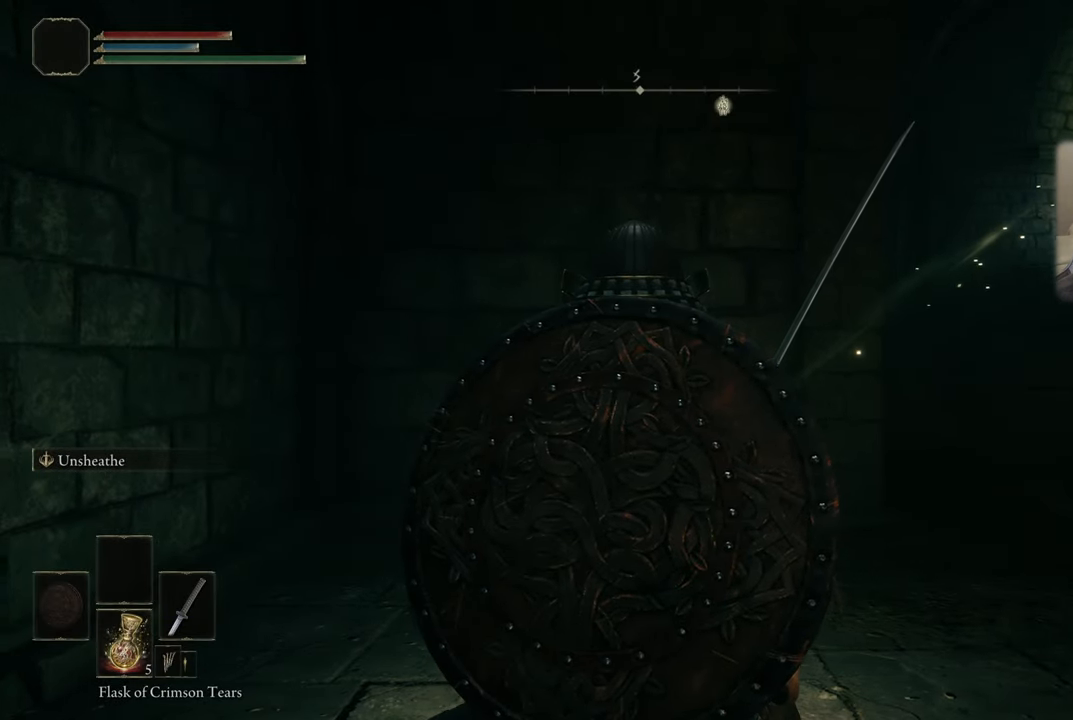
Gameplay with a controller (PlayStation layout); each line is a JSON object with the inputs held at the frame after it. "events" lists button and stick changes between this image and that frame as [ms after this image, input, new state], when the widget could be followed in between.
{"buttons": [], "left_stick": "up", "right_stick": "center", "events": [[133, "right_stick", "right"], [266, "left_stick", "up"], [350, "right_stick", "center"]]}
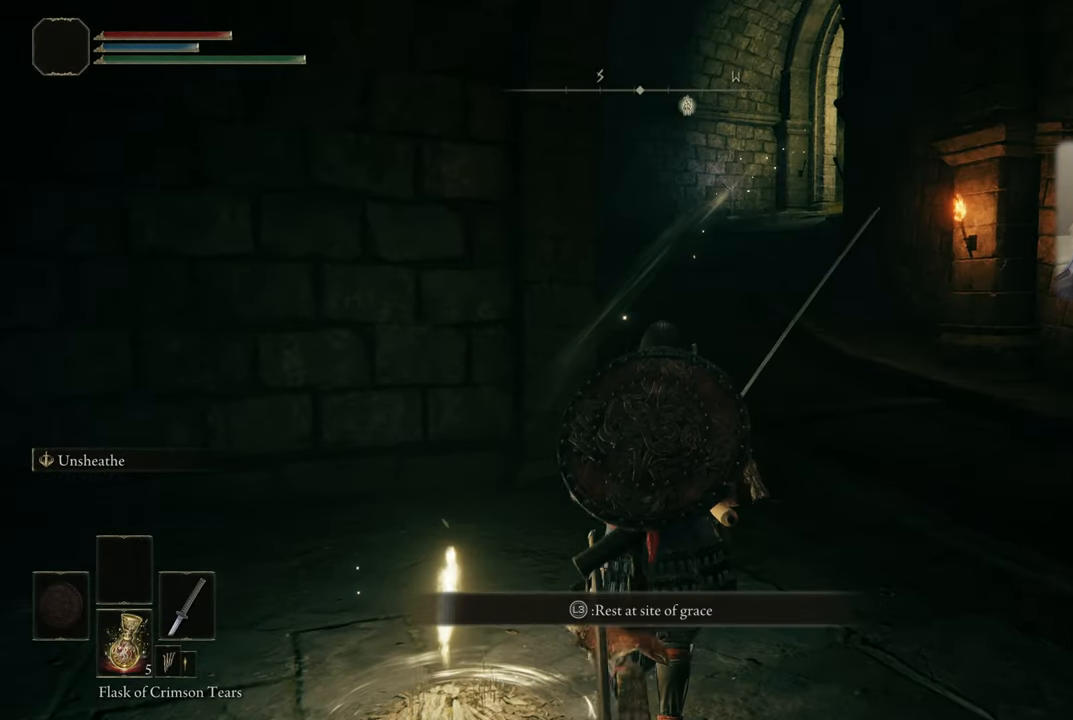
{"buttons": [], "left_stick": "up", "right_stick": "center", "events": []}
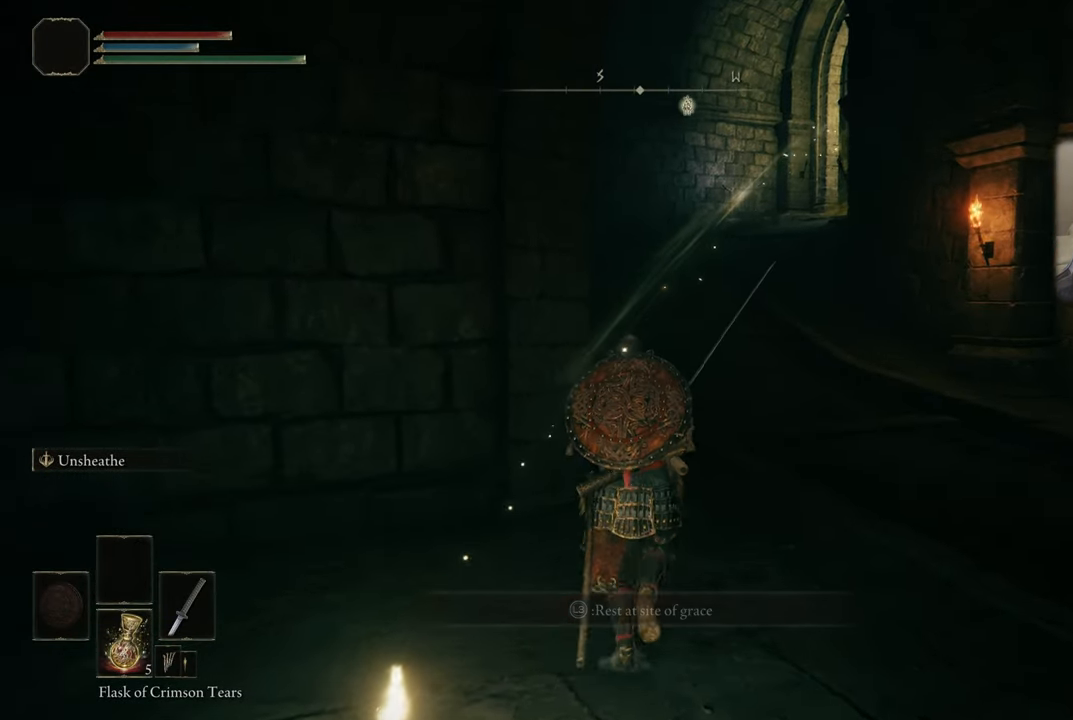
{"buttons": [], "left_stick": "up", "right_stick": "center", "events": []}
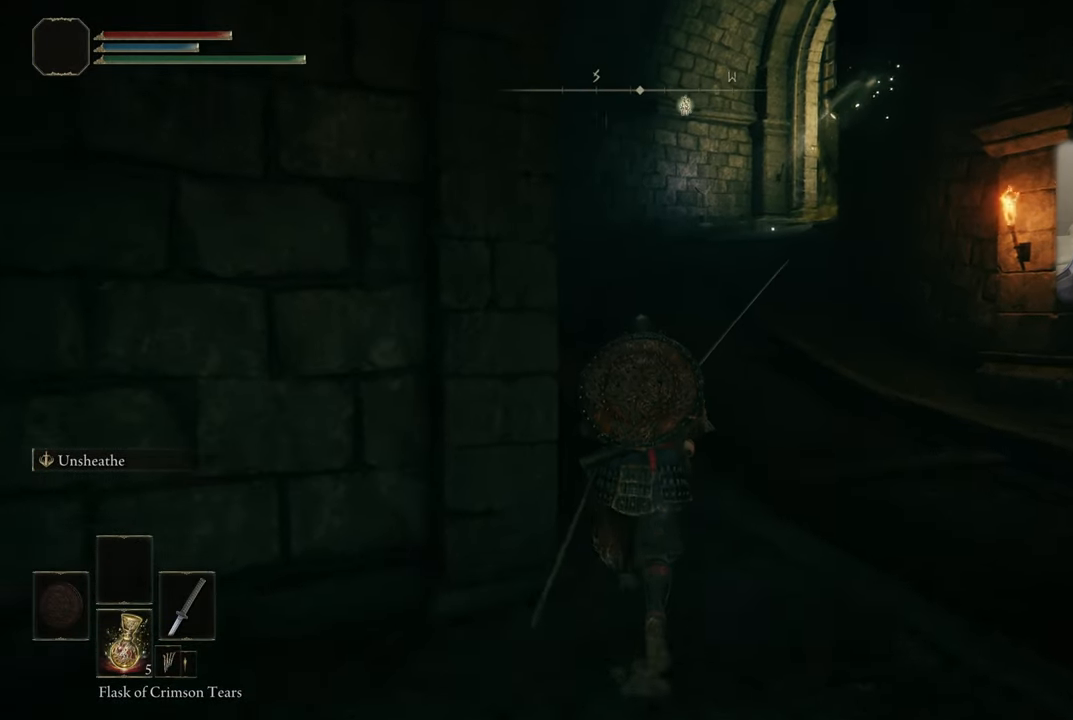
{"buttons": [], "left_stick": "up", "right_stick": "center", "events": []}
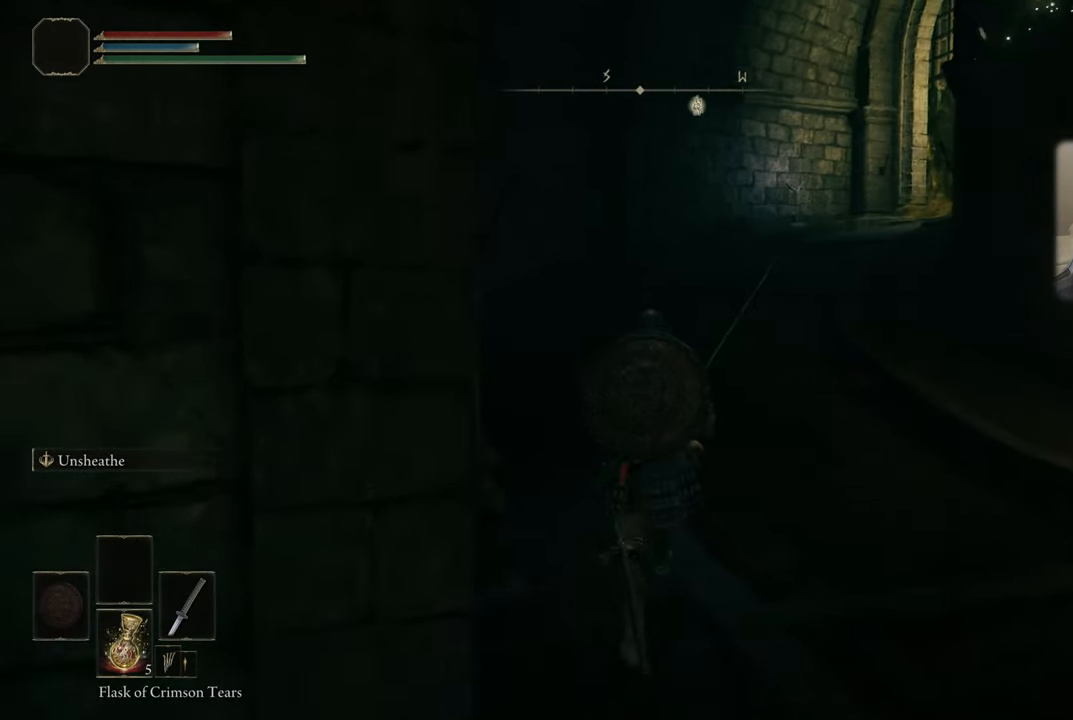
{"buttons": [], "left_stick": "up", "right_stick": "center", "events": []}
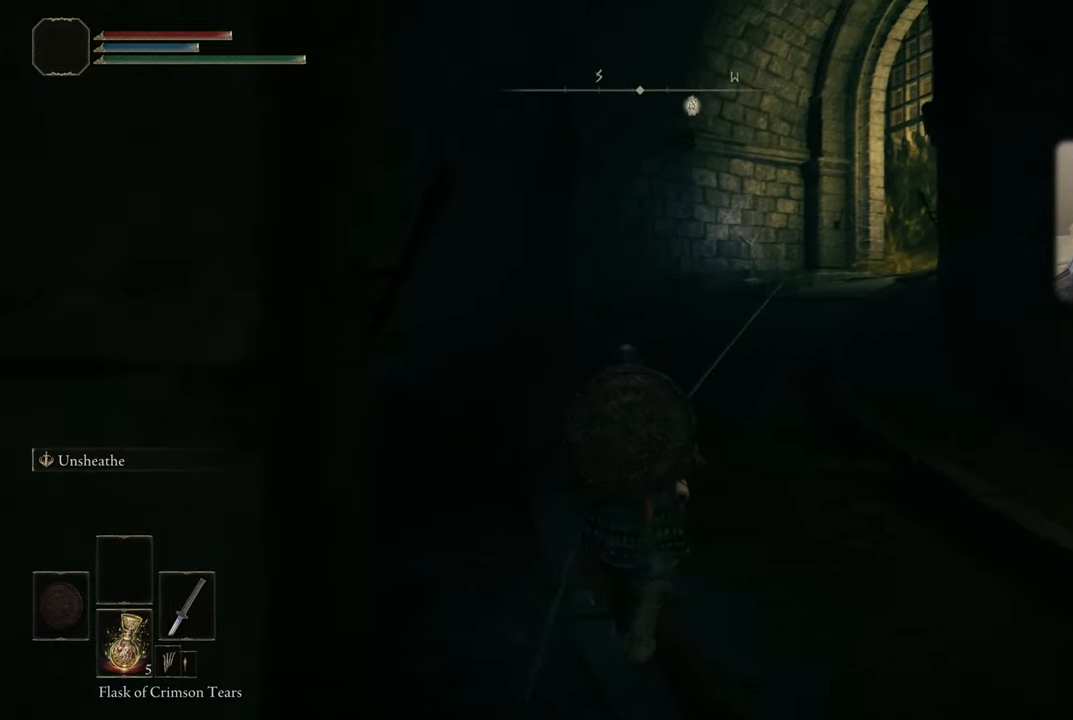
{"buttons": [], "left_stick": "up", "right_stick": "center", "events": []}
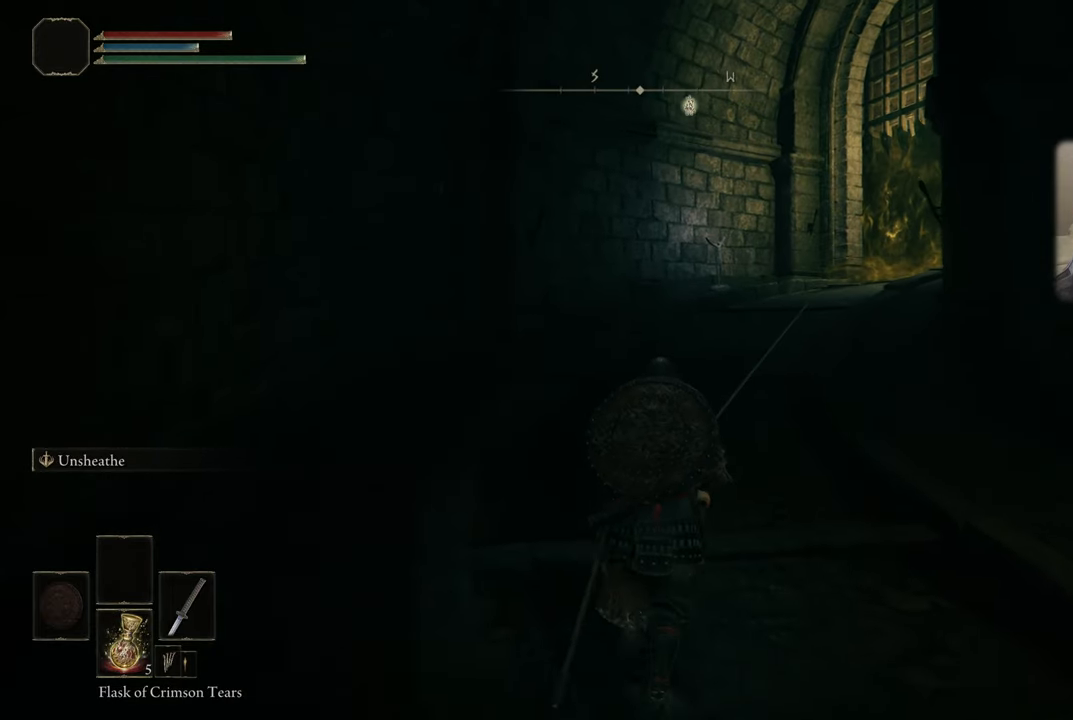
{"buttons": [], "left_stick": "up", "right_stick": "center", "events": []}
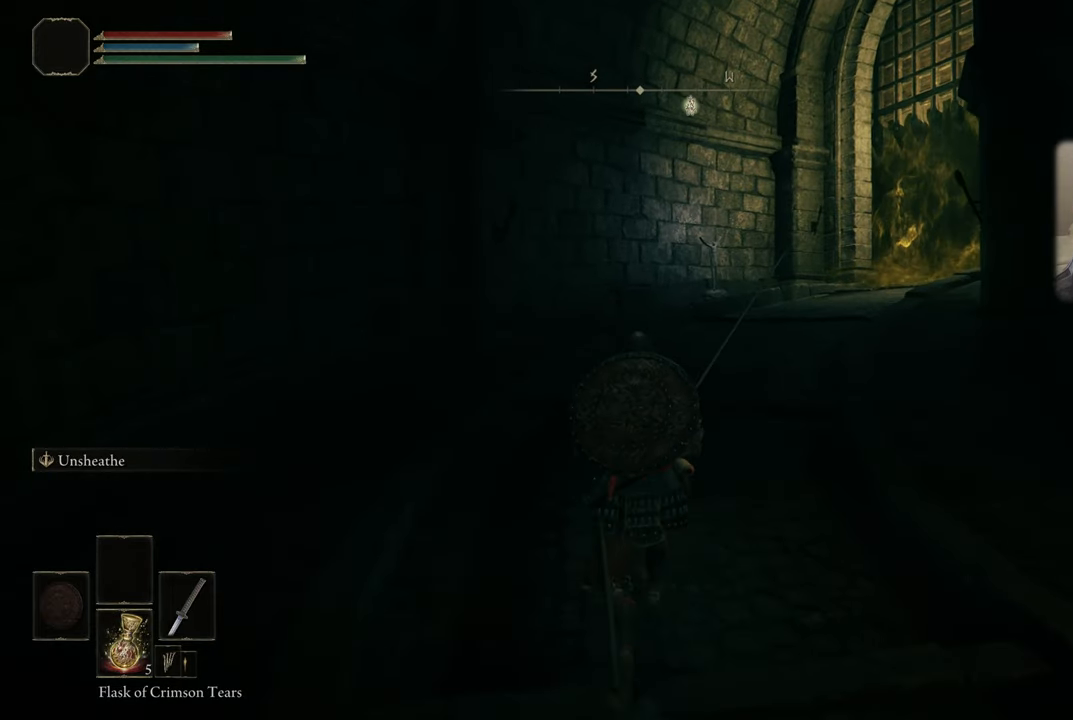
{"buttons": [], "left_stick": "up", "right_stick": "right", "events": [[350, "right_stick", "right"]]}
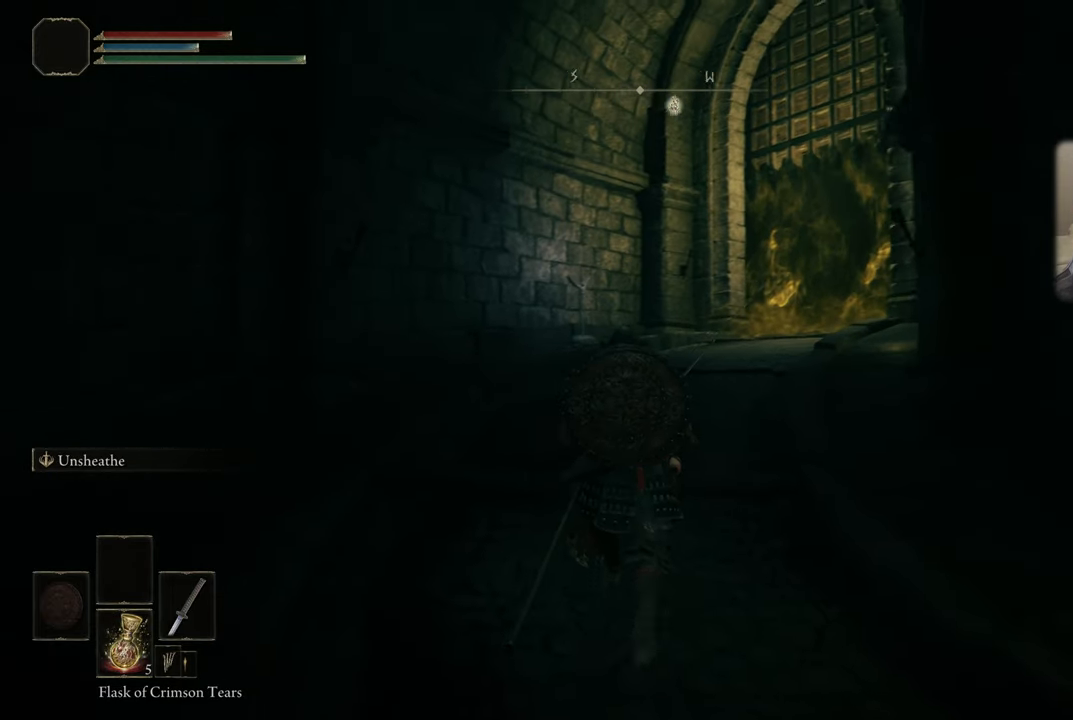
{"buttons": [], "left_stick": "up", "right_stick": "right", "events": []}
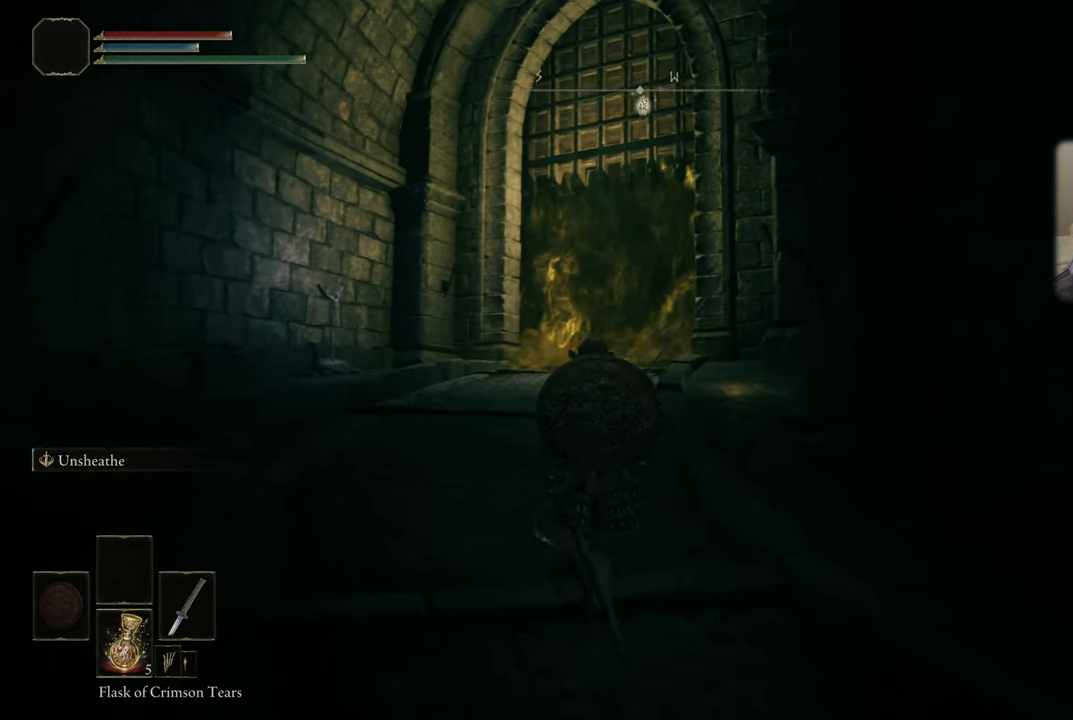
{"buttons": [], "left_stick": "up", "right_stick": "up-right", "events": [[150, "right_stick", "center"], [483, "right_stick", "up-right"]]}
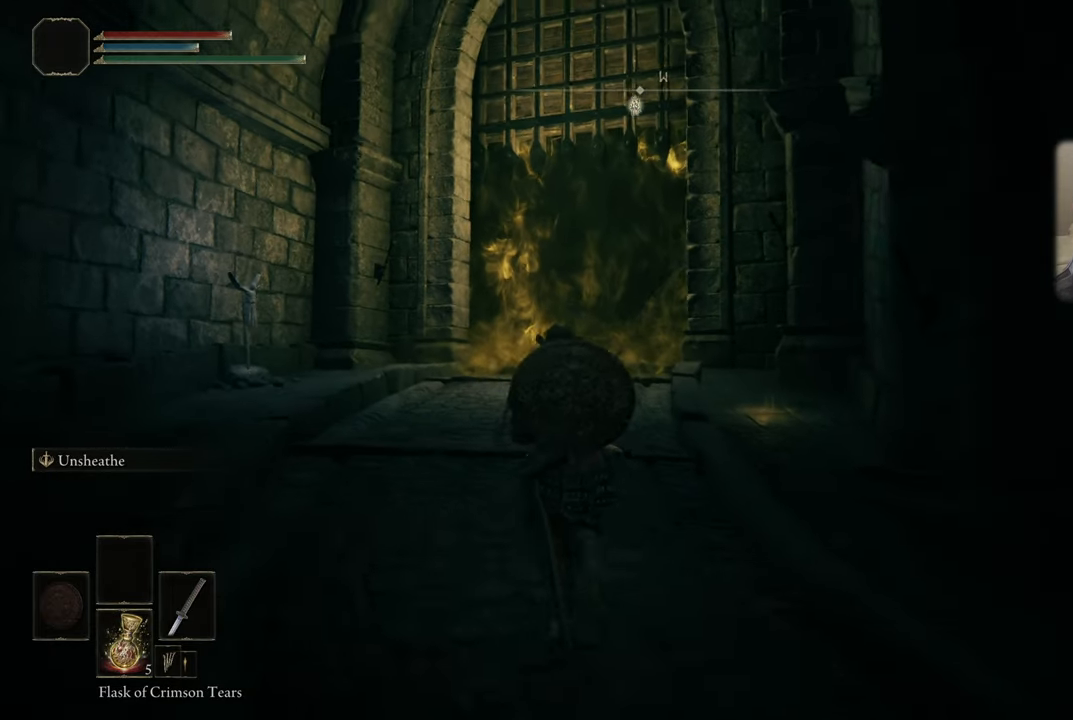
{"buttons": [], "left_stick": "up", "right_stick": "up-right", "events": [[150, "right_stick", "center"], [333, "right_stick", "up-right"]]}
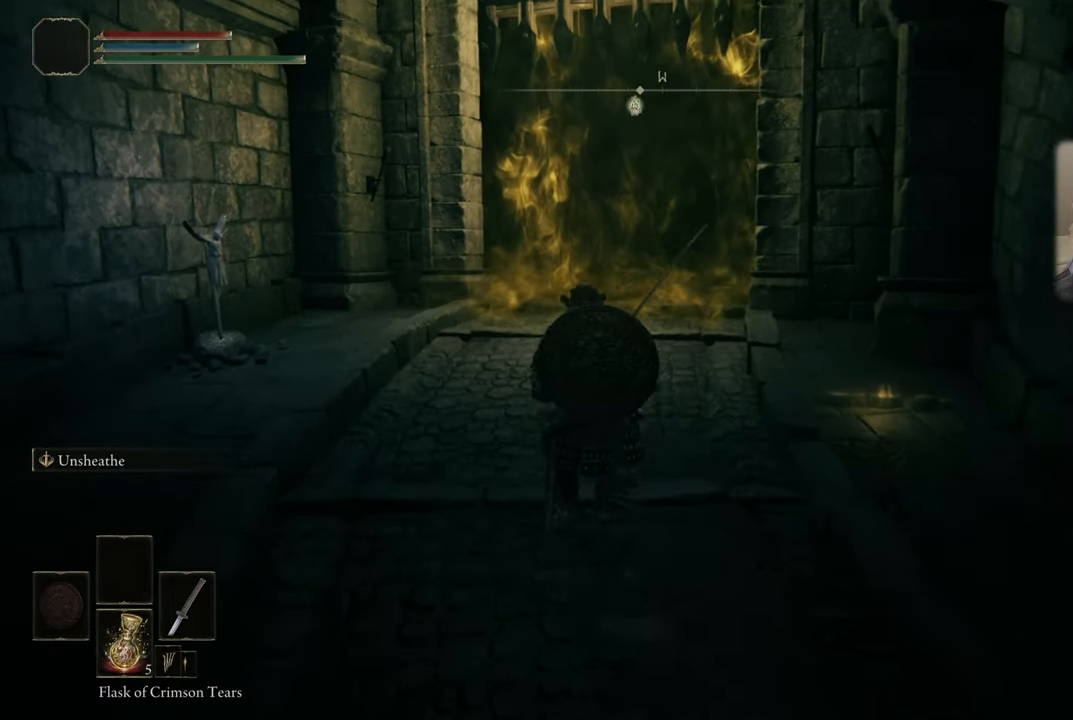
{"buttons": [], "left_stick": "up", "right_stick": "center", "events": [[17, "right_stick", "center"], [250, "right_stick", "up-right"], [400, "right_stick", "center"]]}
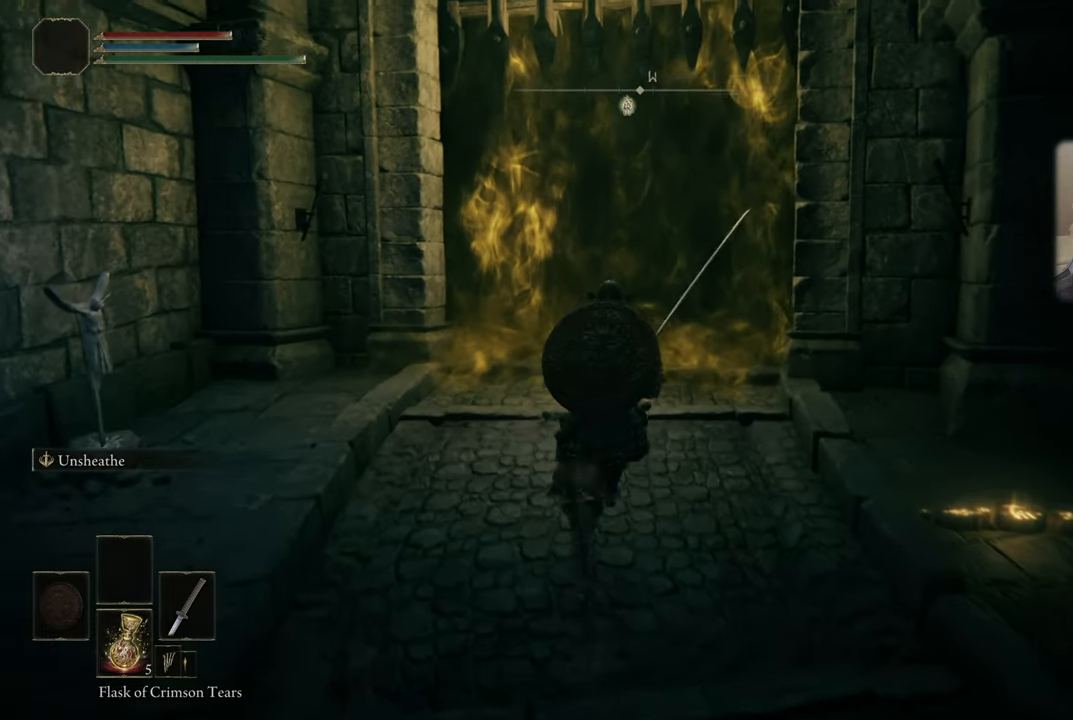
{"buttons": [], "left_stick": "up", "right_stick": "center", "events": [[167, "right_stick", "right"], [300, "right_stick", "center"]]}
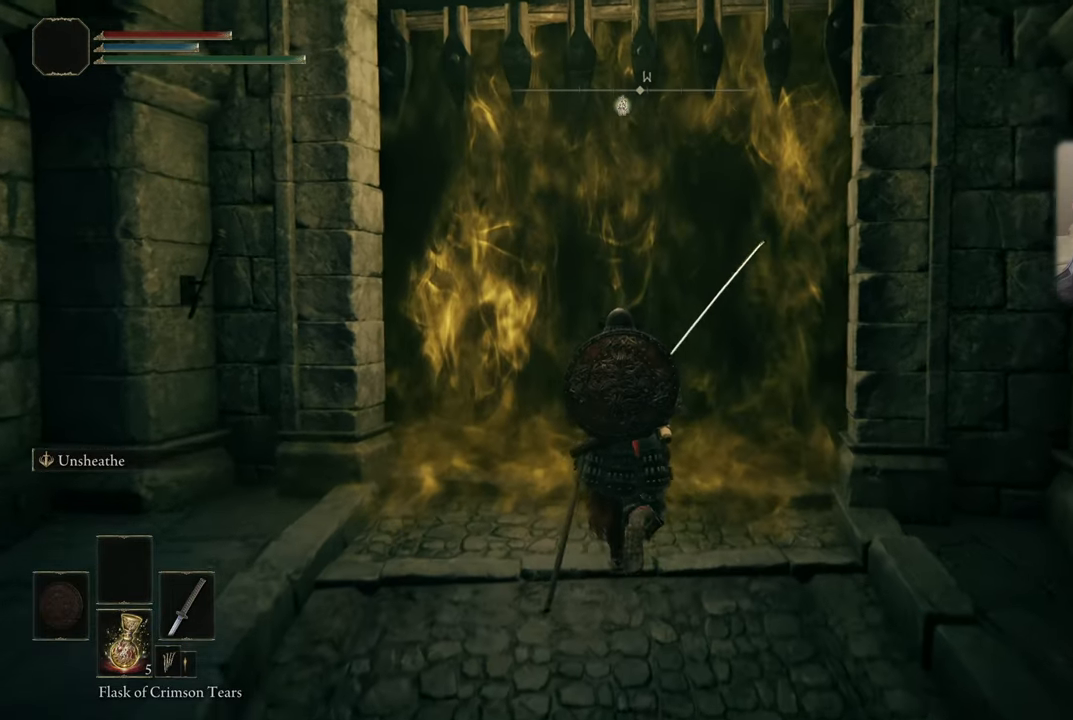
{"buttons": [], "left_stick": "center", "right_stick": "center", "events": [[467, "left_stick", "center"]]}